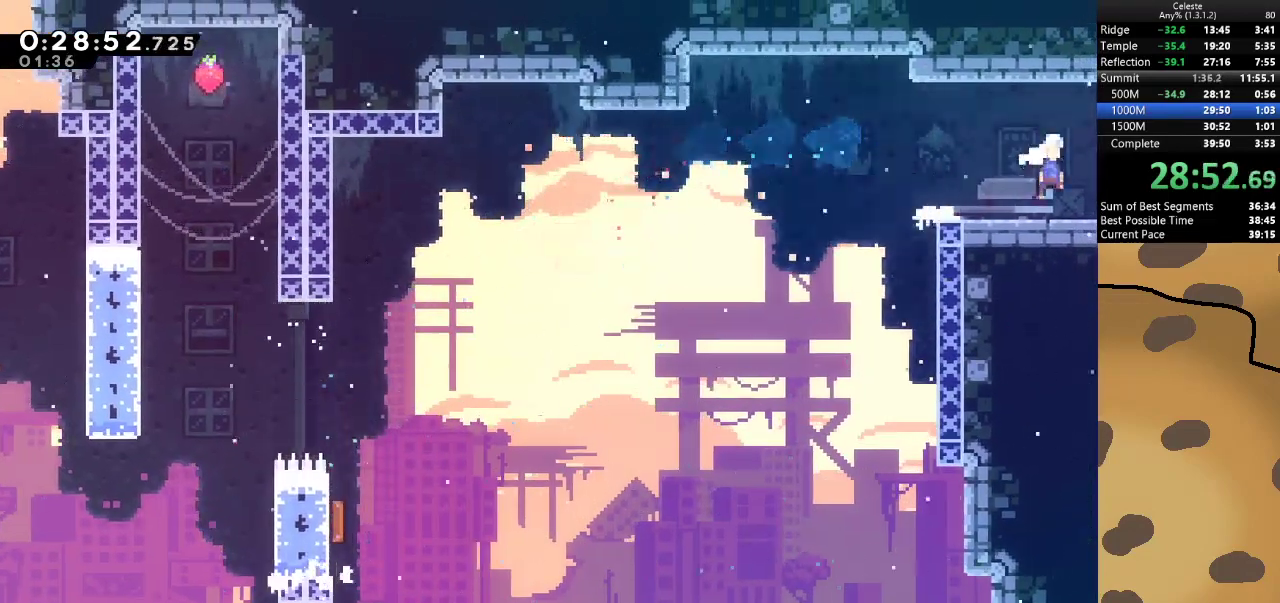
Gameplay with keyboard; each line is a JSON object with the keys held at the frame after it. "events" lists presses ("down") and releases ("up") of "a", "d", "dash", "demo", "grab", "jump", "jump2", "s" and "w" between this image and that frame as [ms after this image, input, new state], when the widget could be followed in between. No other keys are recorded. Mouse input is not recorded. Key names are as the overlay labels them; some are game actions (e.g. jump) rather than physical keys.
{"keys": ["d"], "events": []}
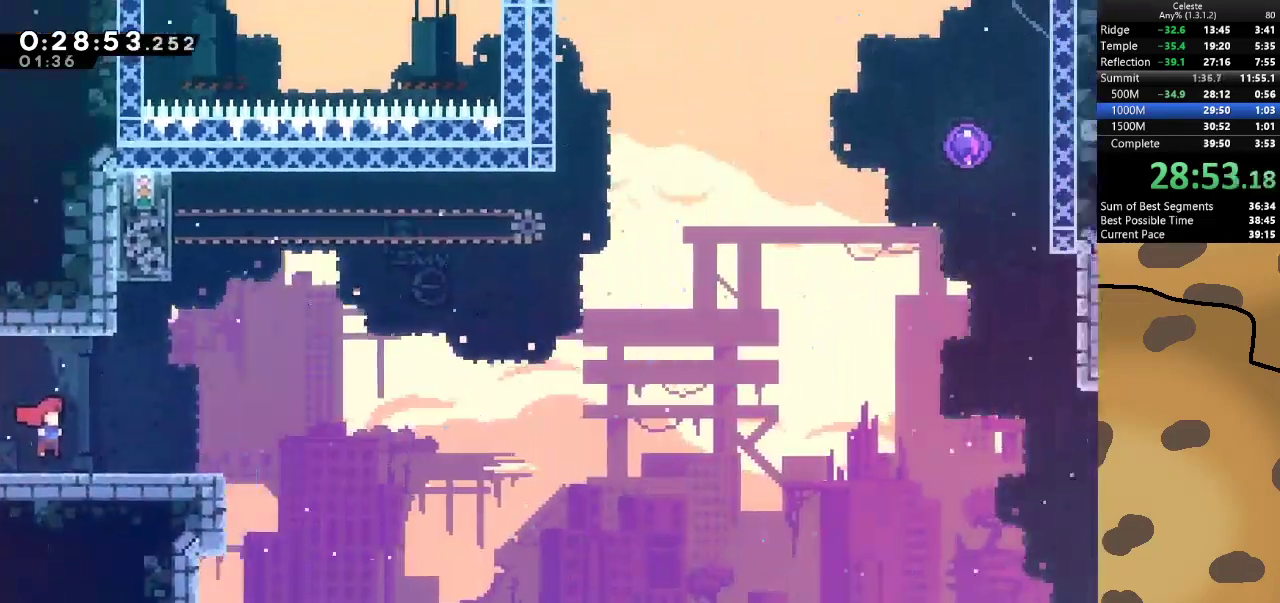
{"keys": ["d", "jump"], "events": [[400, "jump", "down"]]}
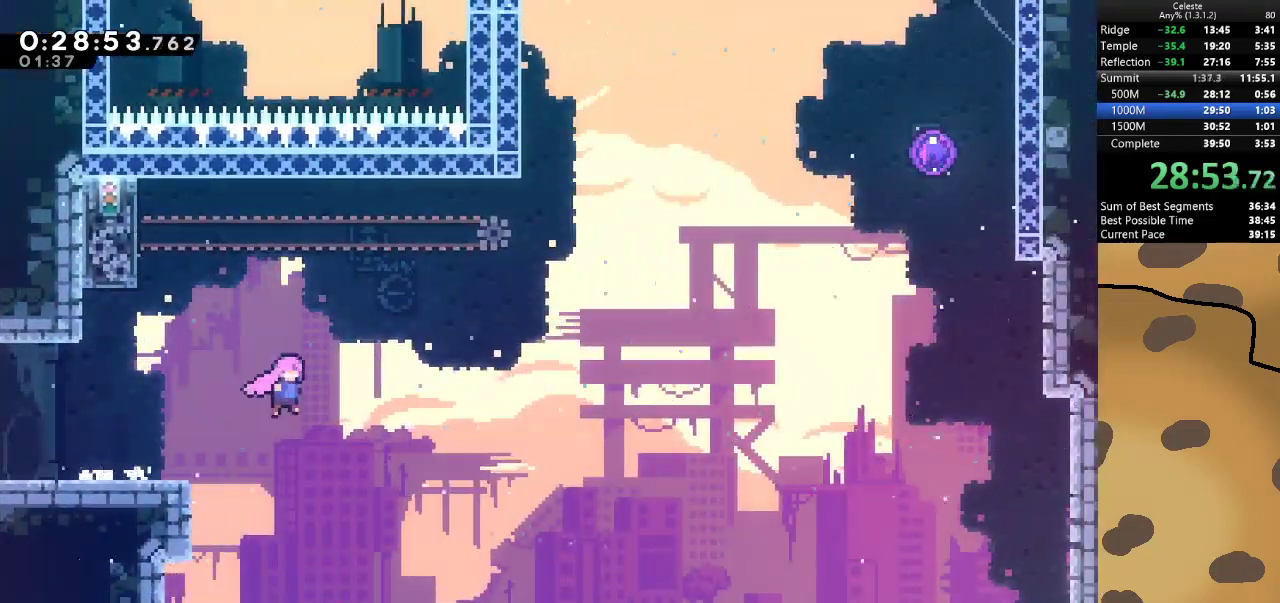
{"keys": ["d", "jump", "w"], "events": [[267, "w", "down"], [333, "dash", "down"], [500, "dash", "up"]]}
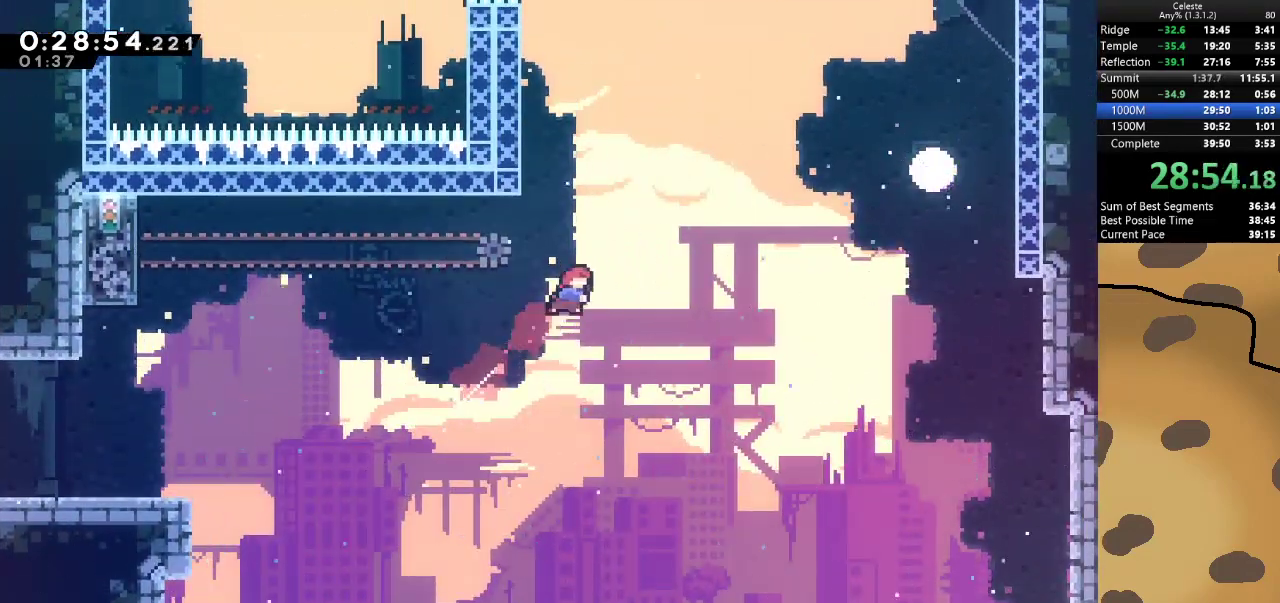
{"keys": ["d", "dash", "jump", "w"], "events": [[300, "dash", "down"]]}
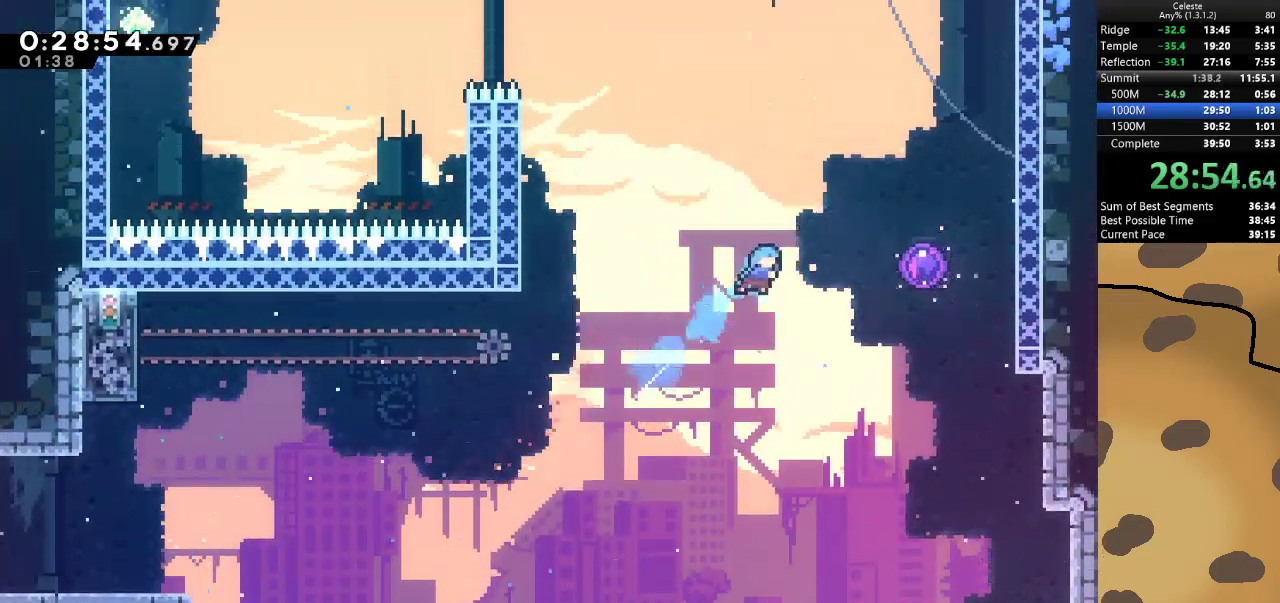
{"keys": ["a"], "events": [[33, "dash", "up"], [200, "w", "up"], [433, "a", "down"], [433, "jump", "up"], [500, "d", "up"]]}
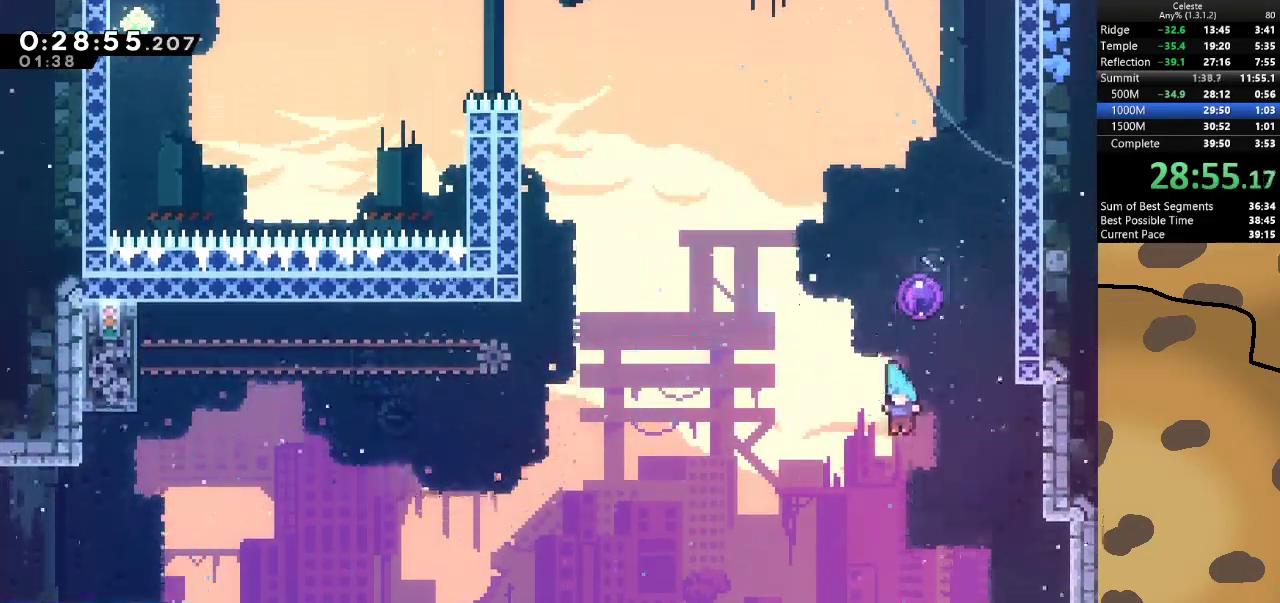
{"keys": [], "events": [[167, "a", "up"], [167, "d", "down"], [233, "w", "down"], [333, "w", "up"], [367, "d", "up"]]}
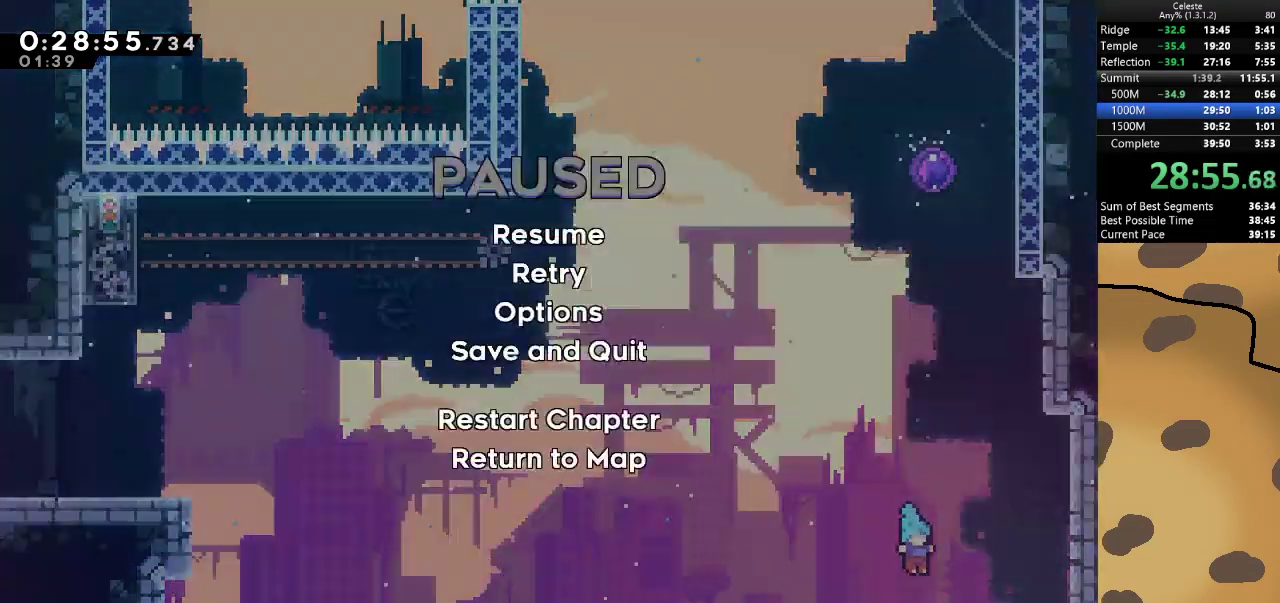
{"keys": [], "events": [[67, "demo", "down"], [167, "demo", "up"]]}
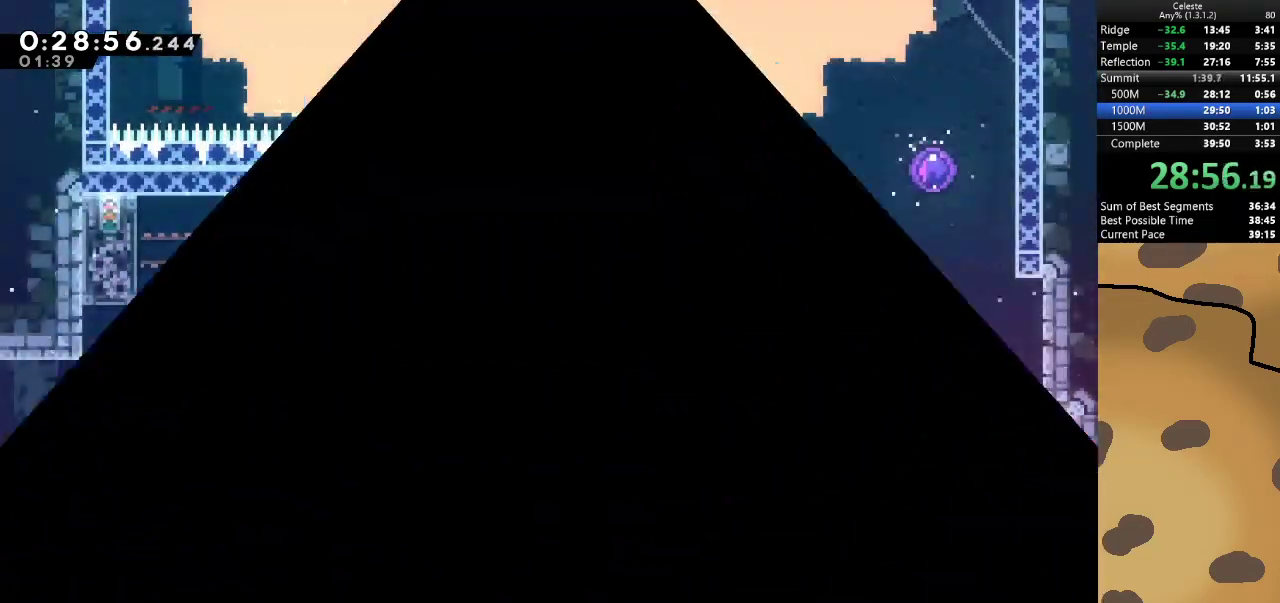
{"keys": [], "events": []}
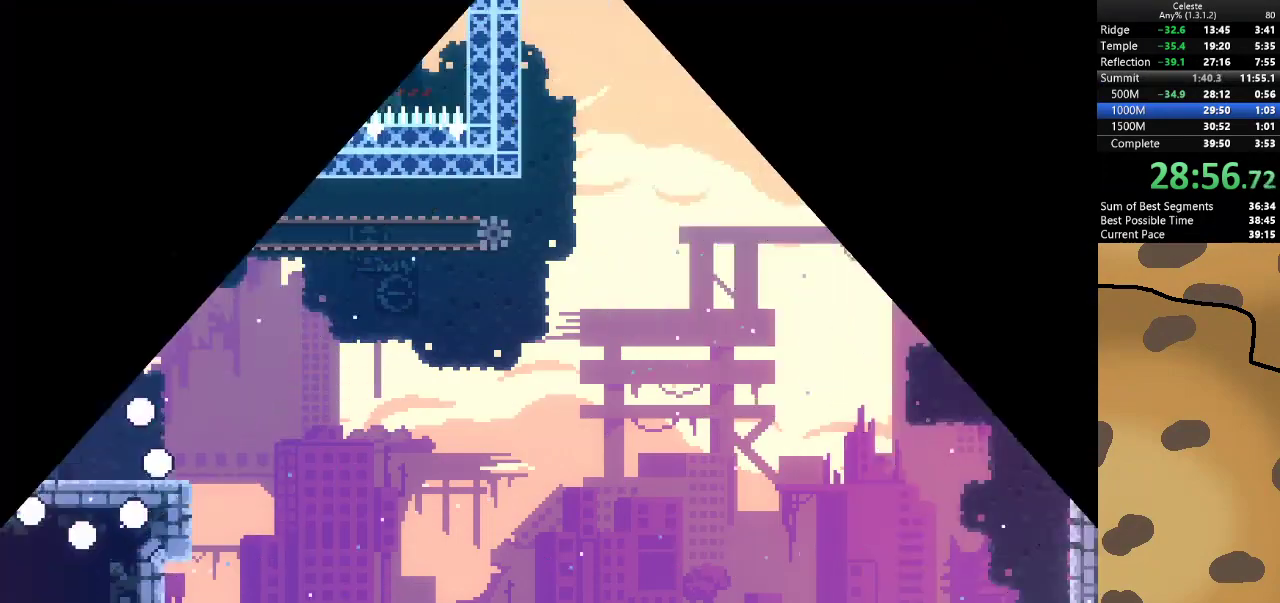
{"keys": ["d", "dash", "s"], "events": [[400, "dash", "down"], [400, "s", "down"], [467, "d", "down"]]}
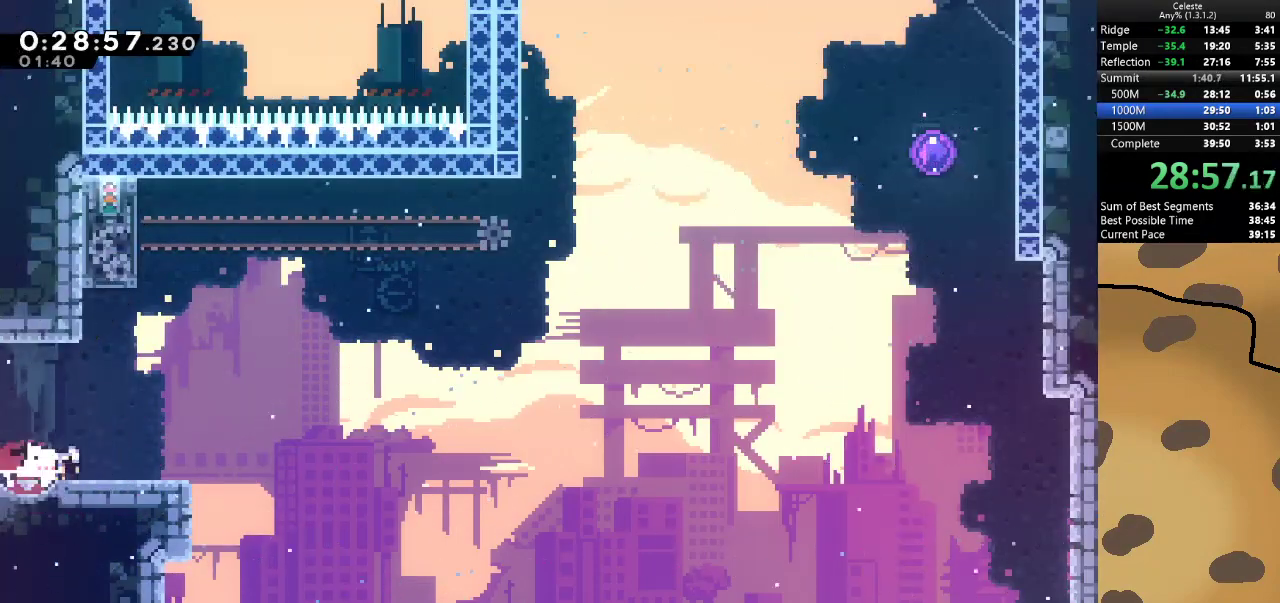
{"keys": ["d", "jump"], "events": [[100, "dash", "up"], [167, "jump", "down"], [167, "s", "up"]]}
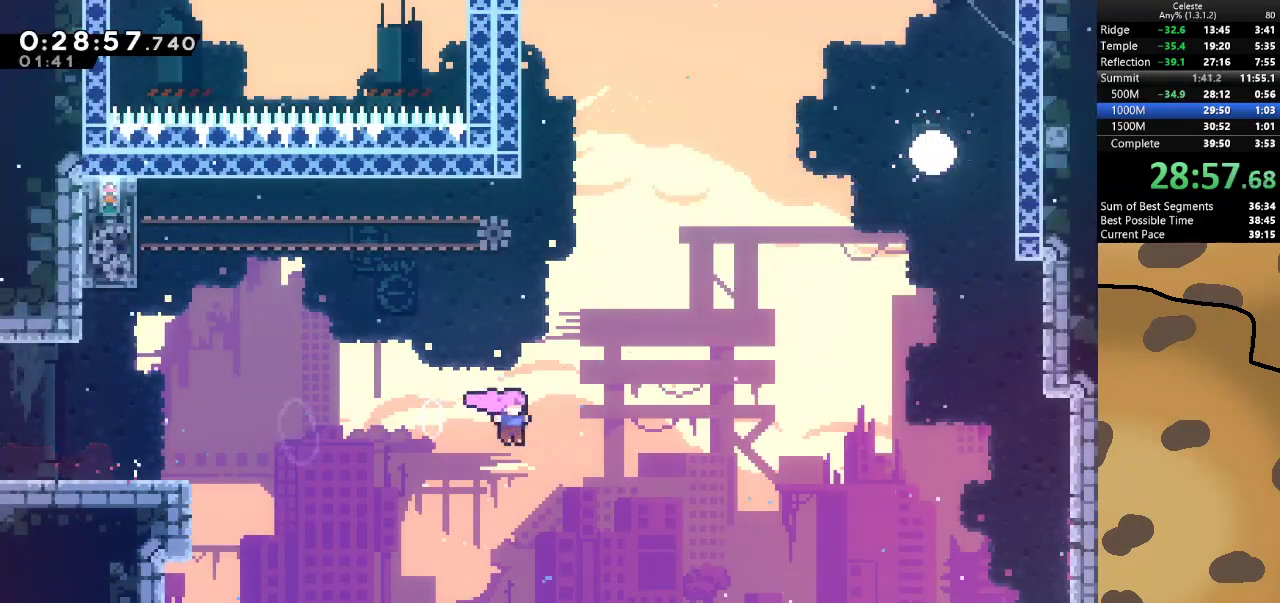
{"keys": ["d", "dash", "jump", "w"], "events": [[33, "dash", "down"], [33, "w", "down"], [267, "dash", "up"], [433, "dash", "down"]]}
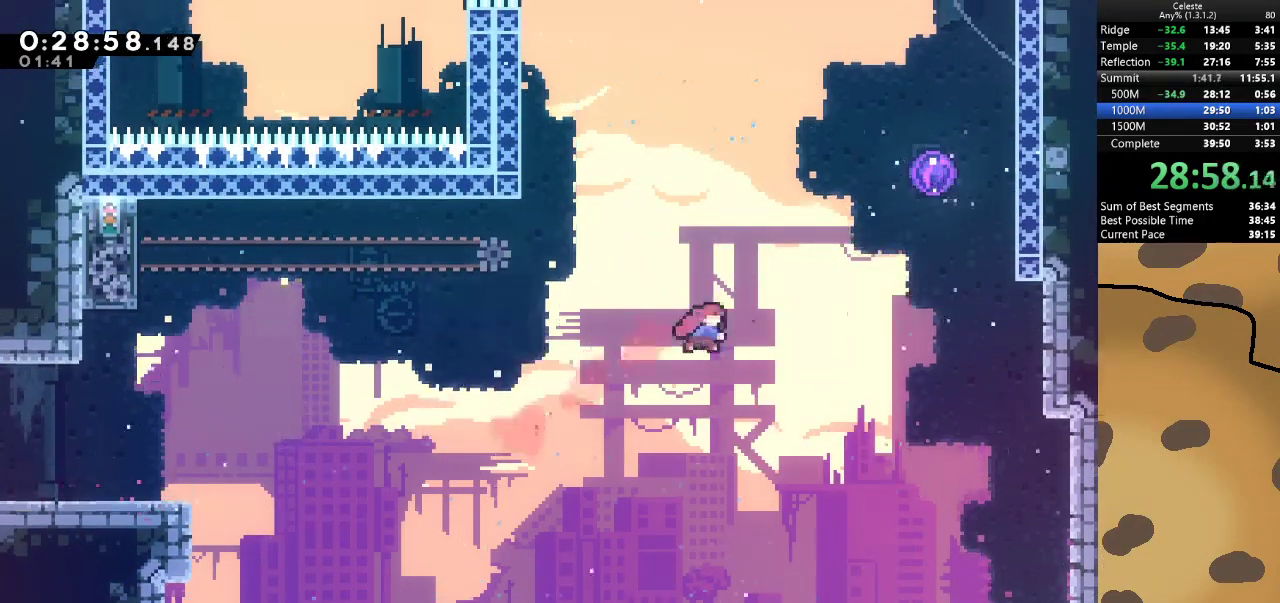
{"keys": ["d", "jump"], "events": [[233, "dash", "up"], [367, "w", "up"]]}
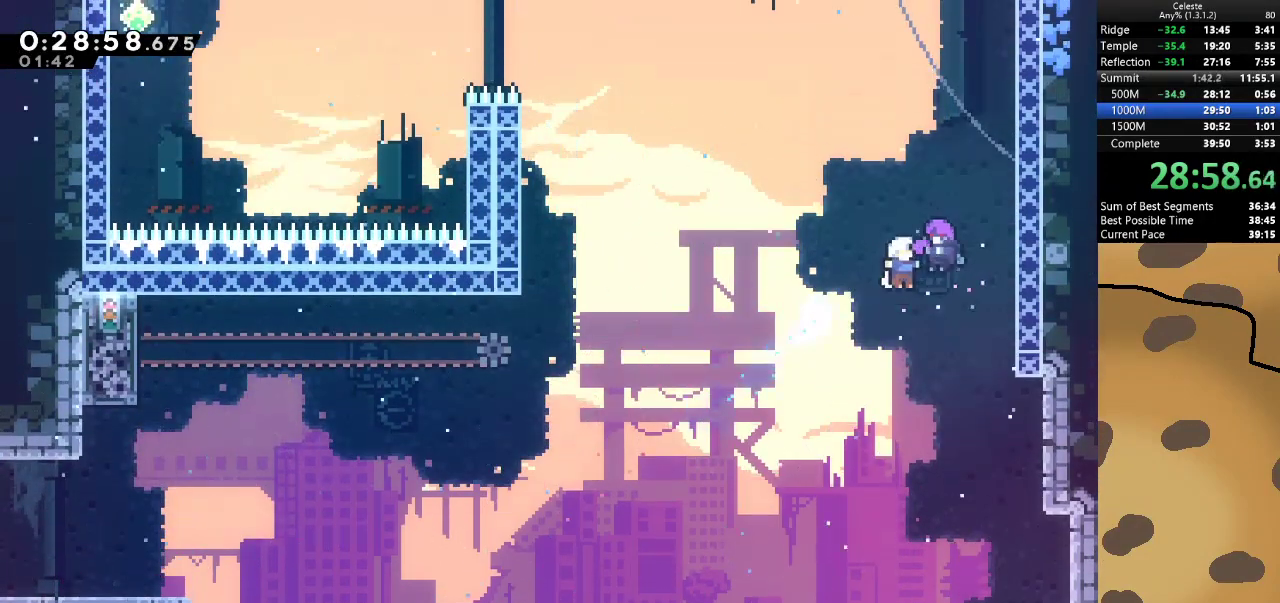
{"keys": ["a"], "events": [[100, "jump", "up"], [167, "a", "down"], [167, "d", "up"]]}
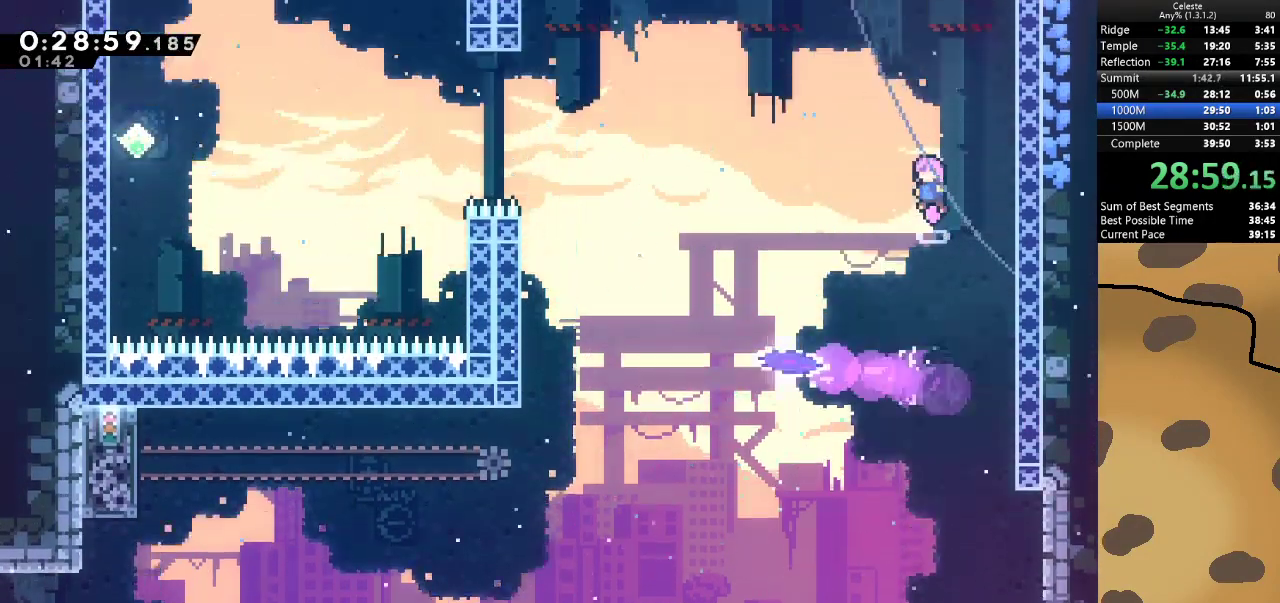
{"keys": ["a"], "events": []}
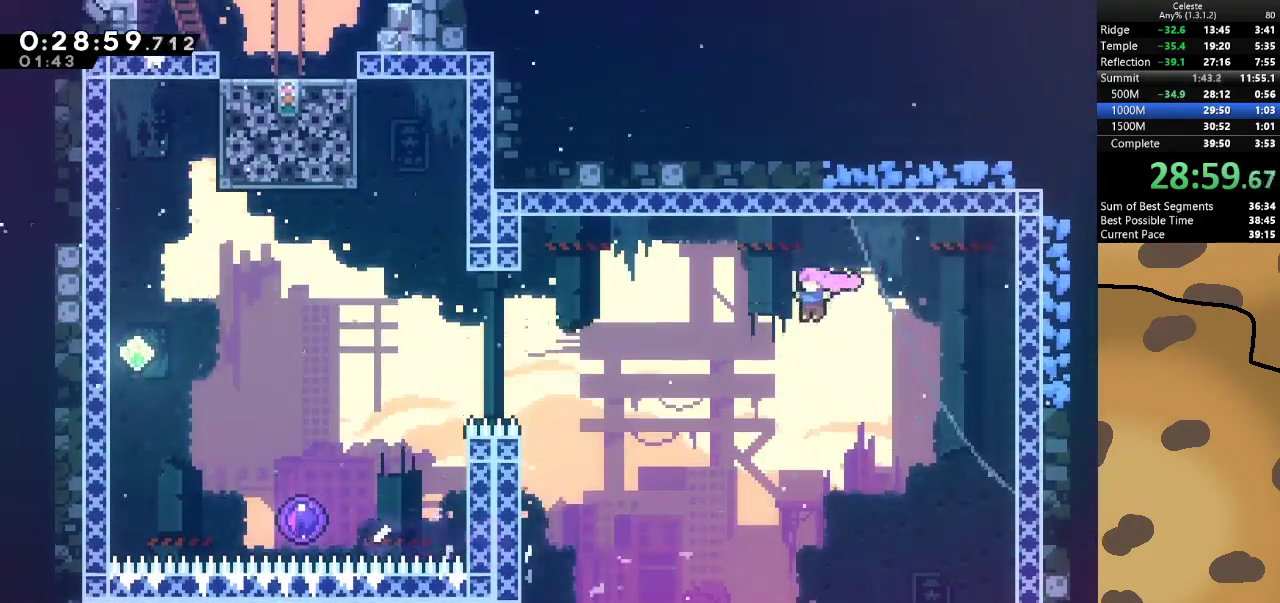
{"keys": ["a"], "events": [[167, "dash", "down"], [400, "dash", "up"]]}
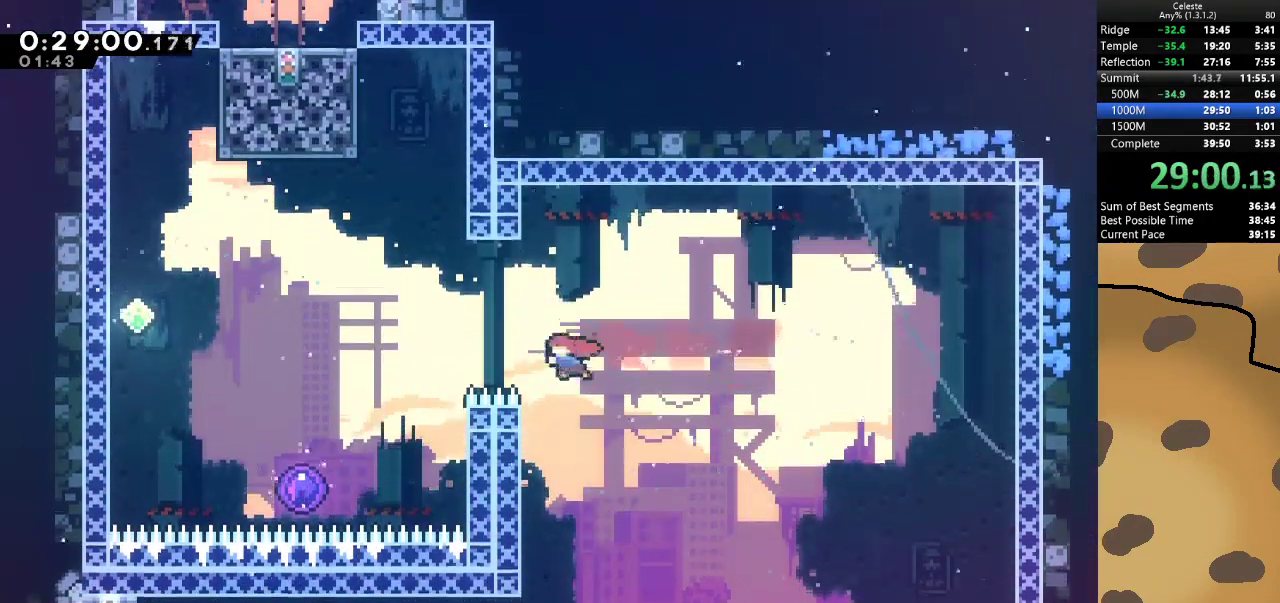
{"keys": ["jump2", "w"], "events": [[67, "dash", "down"], [67, "w", "down"], [200, "jump2", "down"], [300, "dash", "up"], [333, "a", "up"]]}
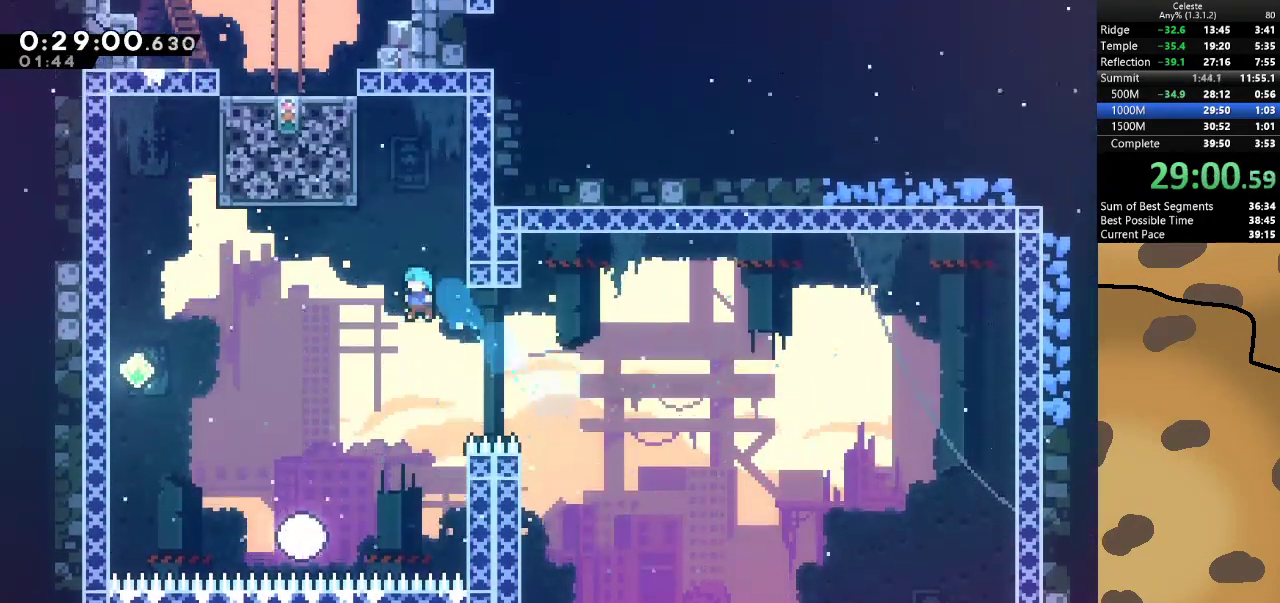
{"keys": ["d"], "events": [[33, "a", "down"], [33, "grab", "down"], [33, "jump2", "up"], [267, "grab", "up"], [267, "w", "up"], [367, "a", "up"], [400, "d", "down"]]}
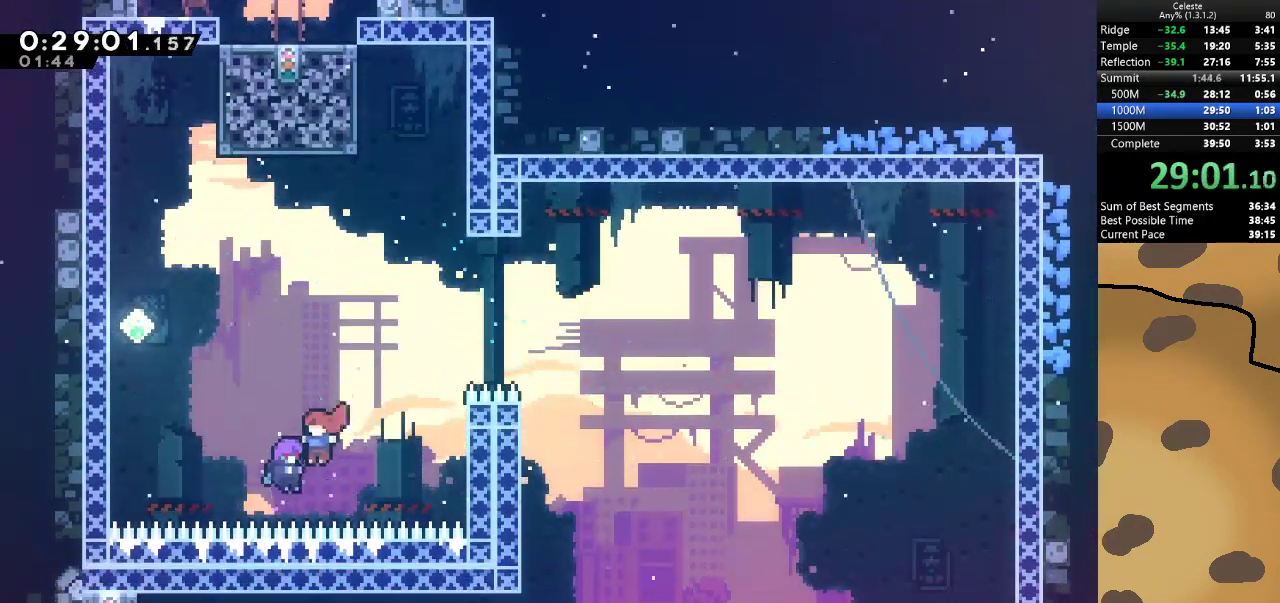
{"keys": ["d"], "events": []}
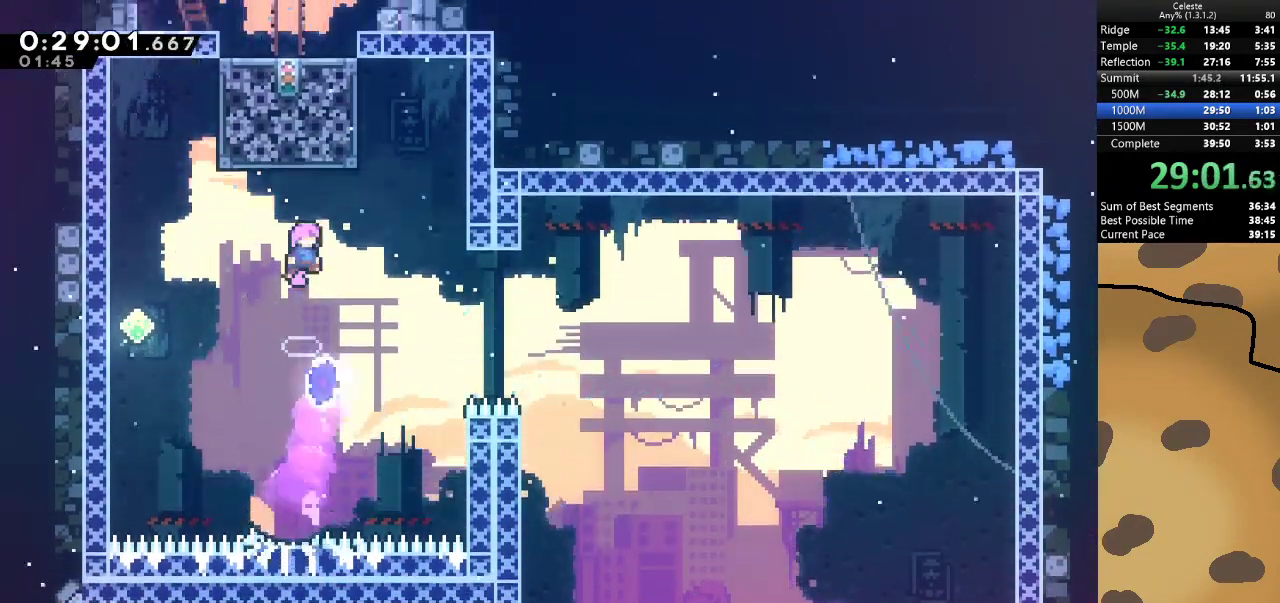
{"keys": ["dash", "grab", "w"], "events": [[400, "d", "up"], [400, "dash", "down"], [400, "w", "down"], [467, "grab", "down"]]}
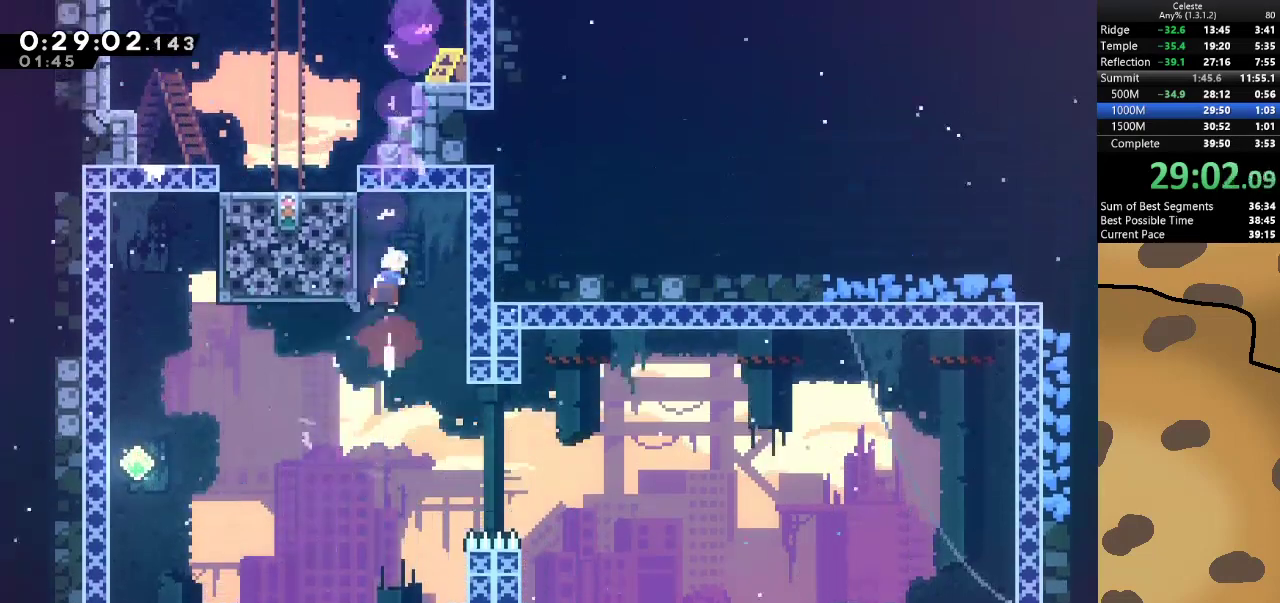
{"keys": ["a", "grab"], "events": [[33, "a", "down"], [33, "dash", "up"], [400, "w", "up"]]}
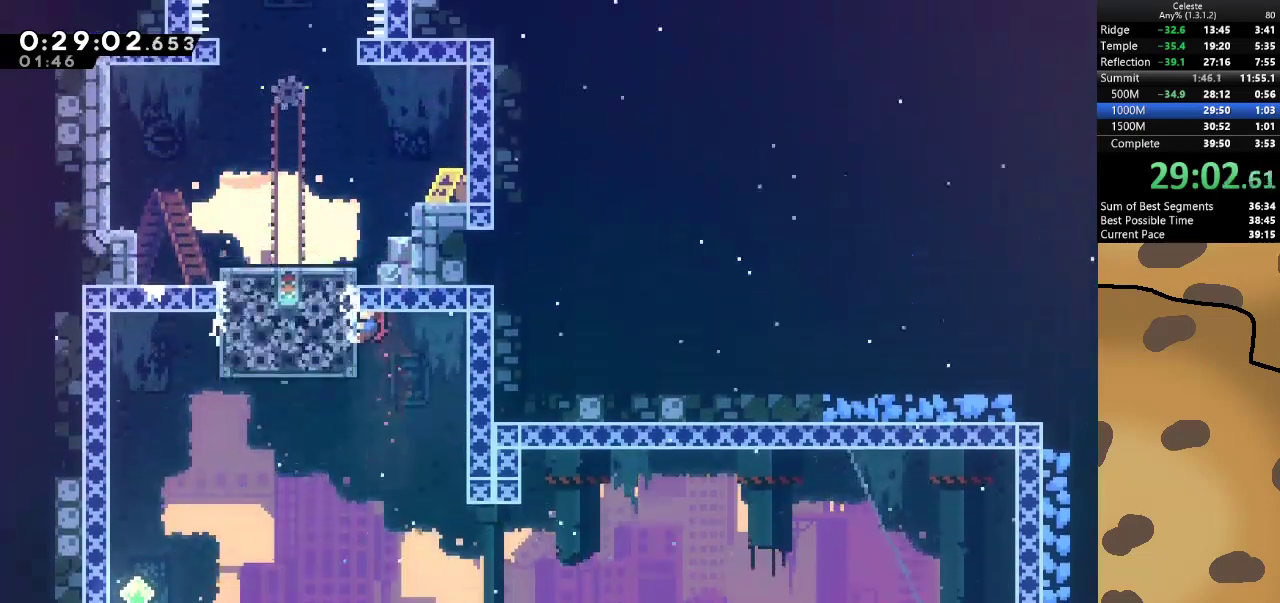
{"keys": ["d", "grab", "w"], "events": [[267, "a", "up"], [333, "dash", "down"], [333, "w", "down"], [500, "d", "down"], [500, "dash", "up"]]}
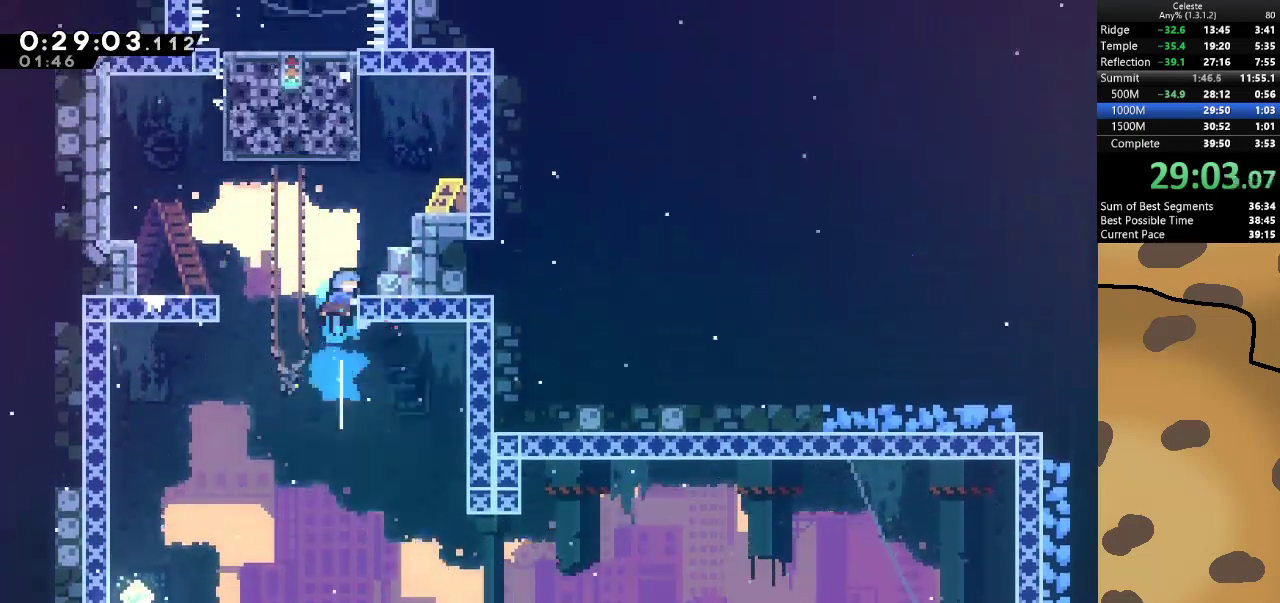
{"keys": ["d", "grab", "jump", "w"], "events": [[333, "jump", "down"]]}
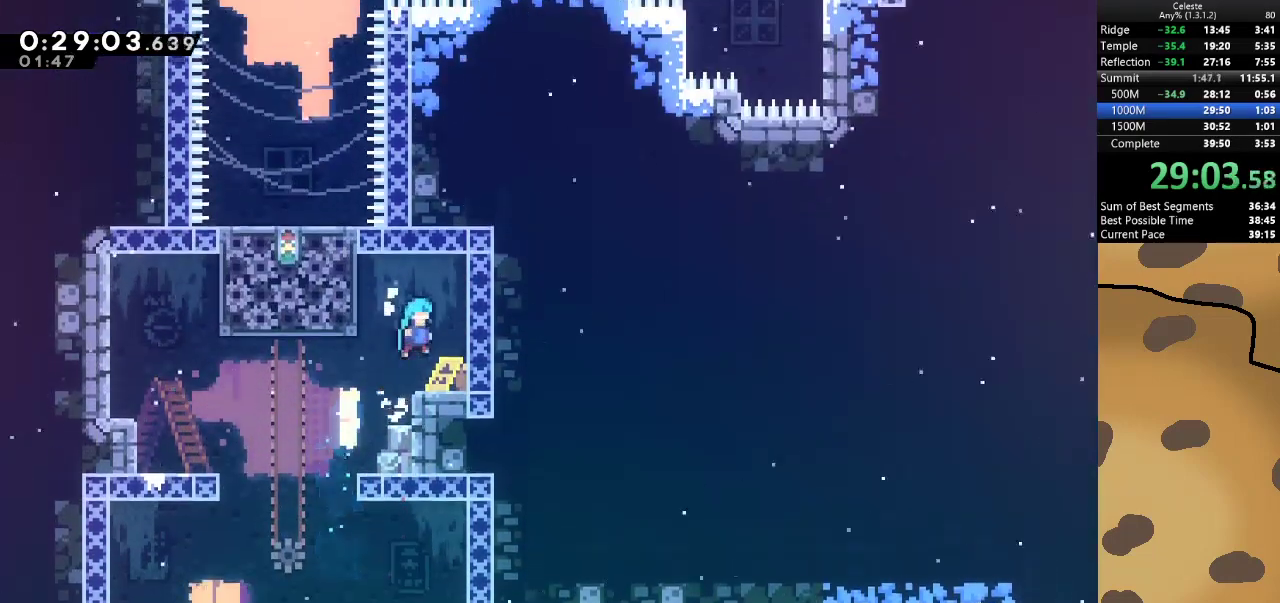
{"keys": [], "events": [[33, "grab", "up"], [33, "jump", "up"], [33, "w", "up"], [133, "d", "up"]]}
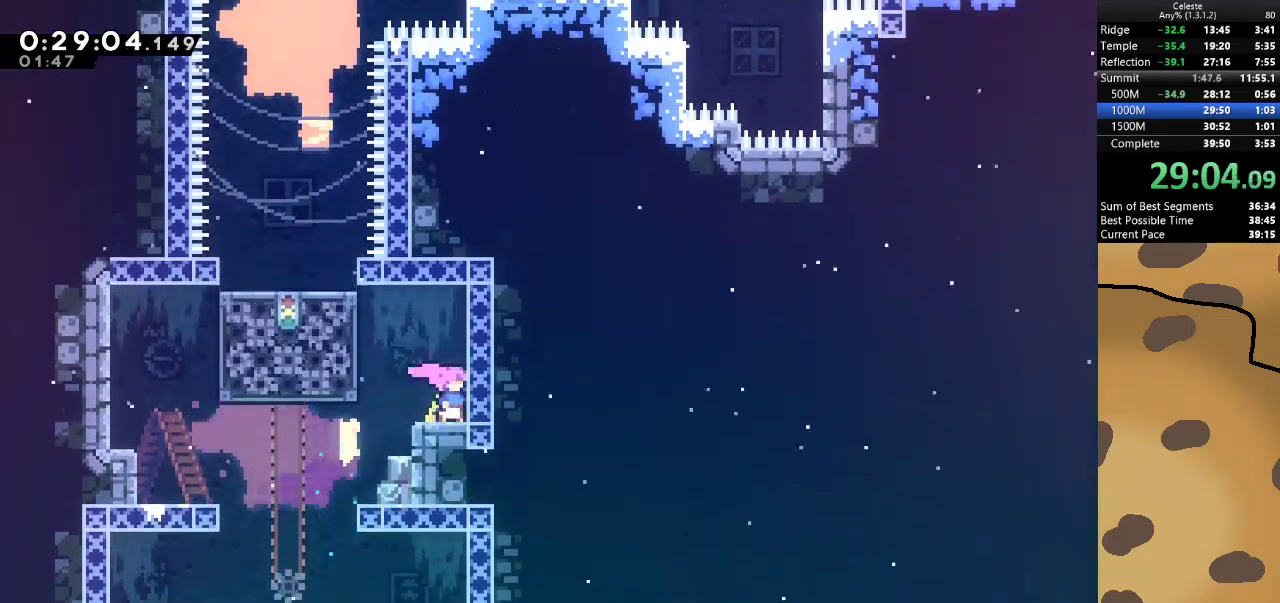
{"keys": [], "events": [[33, "a", "down"], [33, "jump", "down"], [333, "jump", "up"], [500, "a", "up"]]}
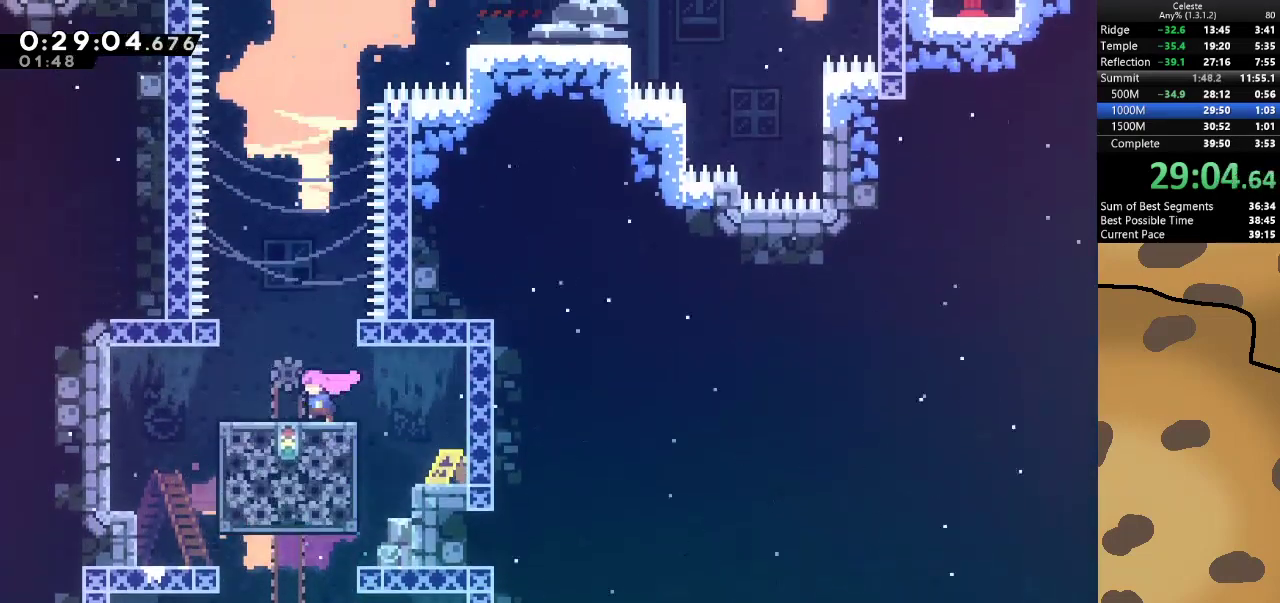
{"keys": ["d", "jump"], "events": [[67, "a", "down"], [100, "jump", "down"], [233, "jump", "up"], [333, "a", "up"], [333, "d", "down"], [333, "jump", "down"]]}
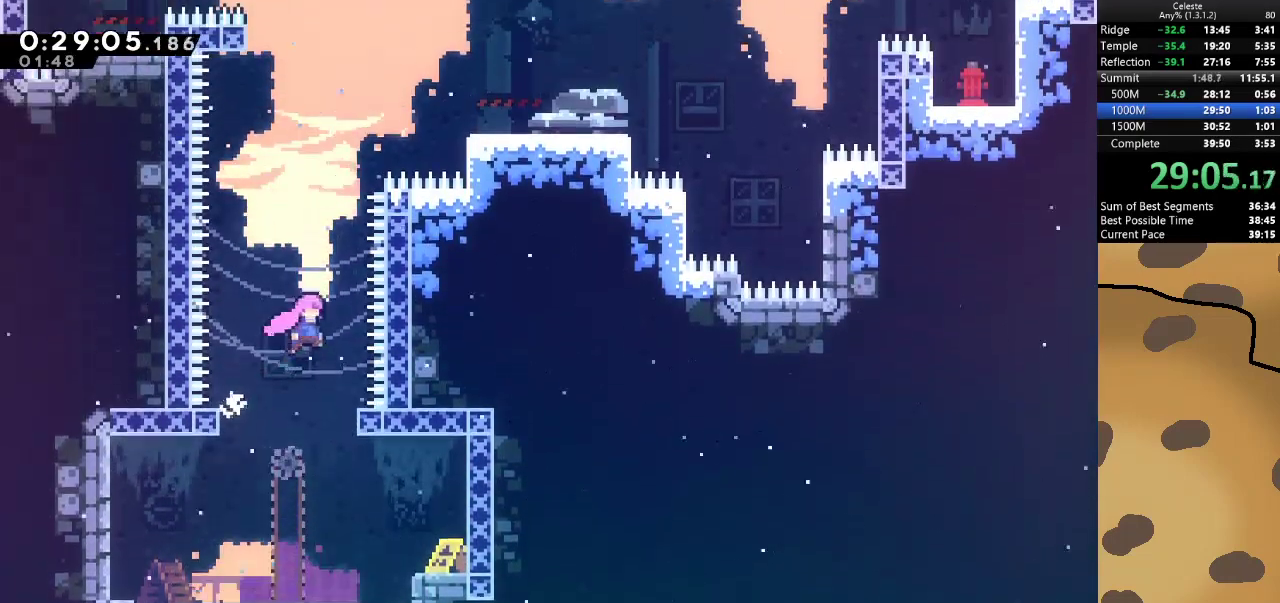
{"keys": ["d", "dash", "jump", "w"], "events": [[33, "d", "up"], [67, "dash", "down"], [67, "w", "down"], [267, "dash", "up"], [367, "d", "down"], [400, "dash", "down"]]}
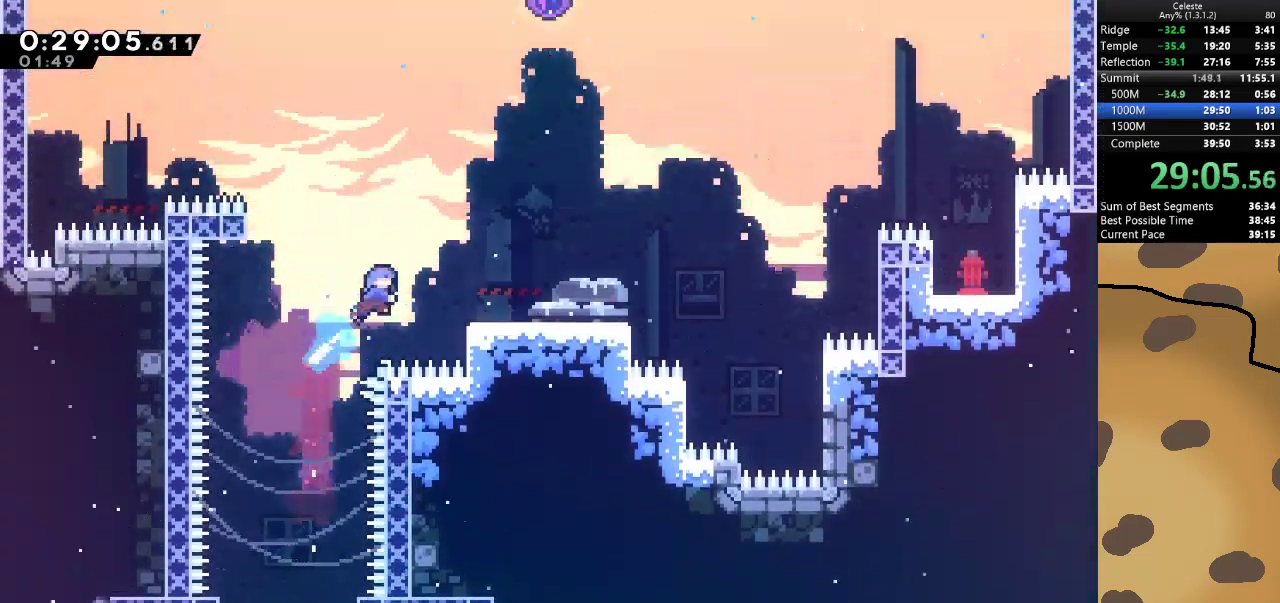
{"keys": ["jump"], "events": [[100, "dash", "up"], [133, "w", "up"], [167, "jump", "up"], [467, "d", "up"], [467, "jump", "down"]]}
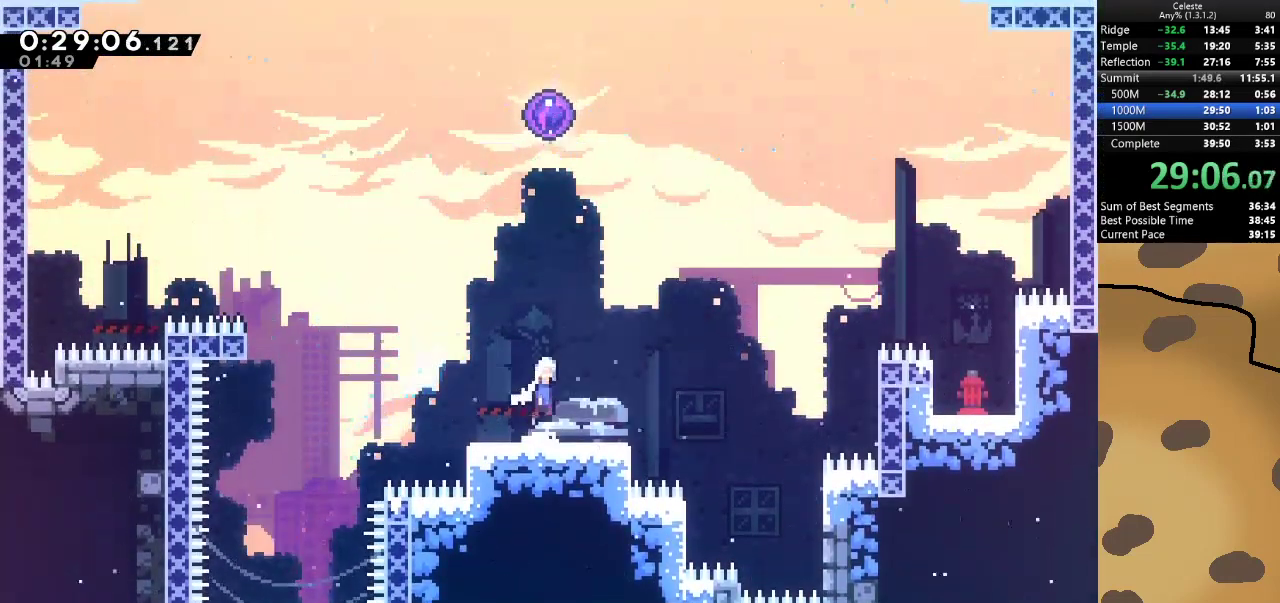
{"keys": ["dash", "jump", "w"], "events": [[167, "dash", "down"], [167, "w", "down"], [300, "dash", "up"], [367, "dash", "down"]]}
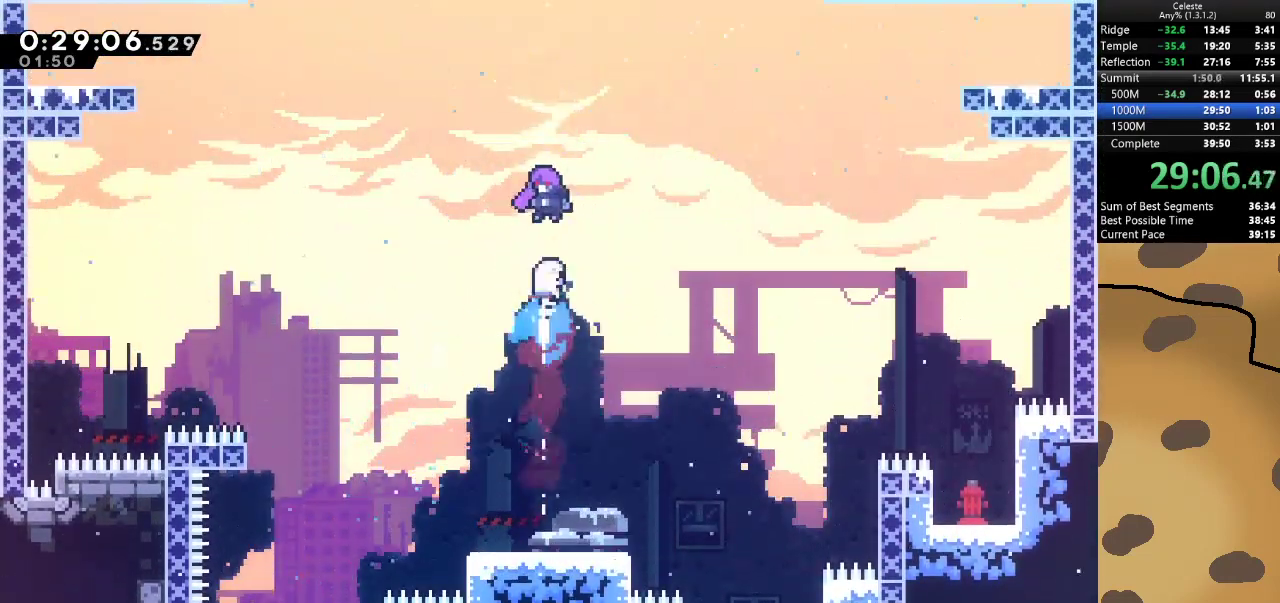
{"keys": ["w"], "events": [[133, "dash", "up"], [133, "jump", "up"]]}
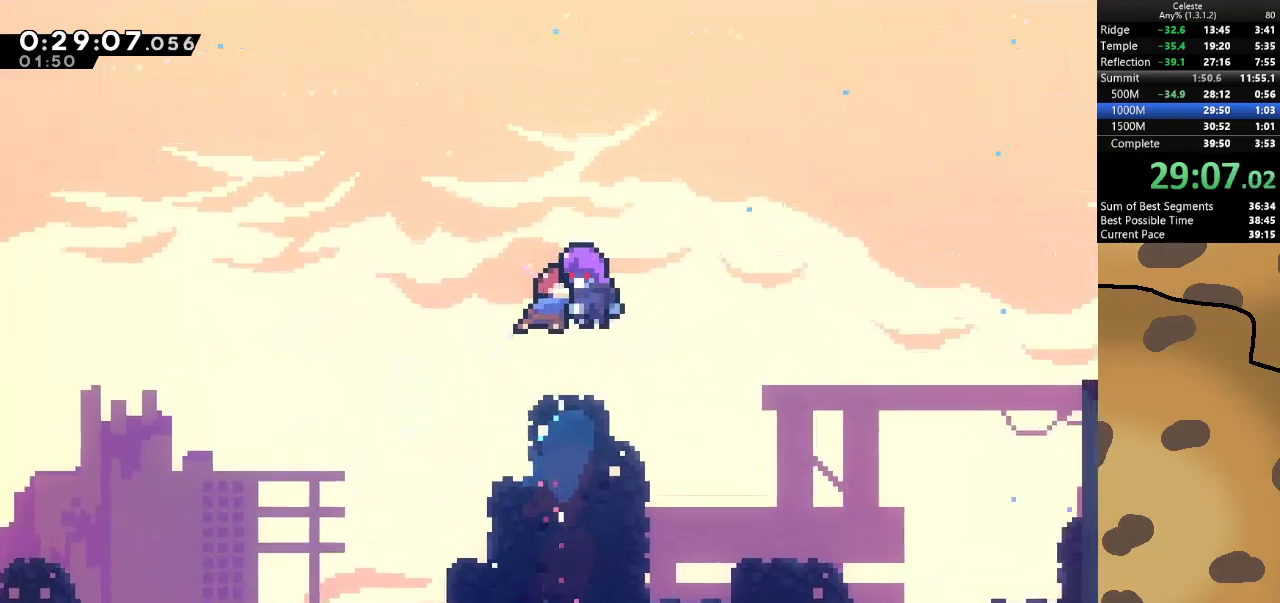
{"keys": [], "events": [[167, "w", "up"]]}